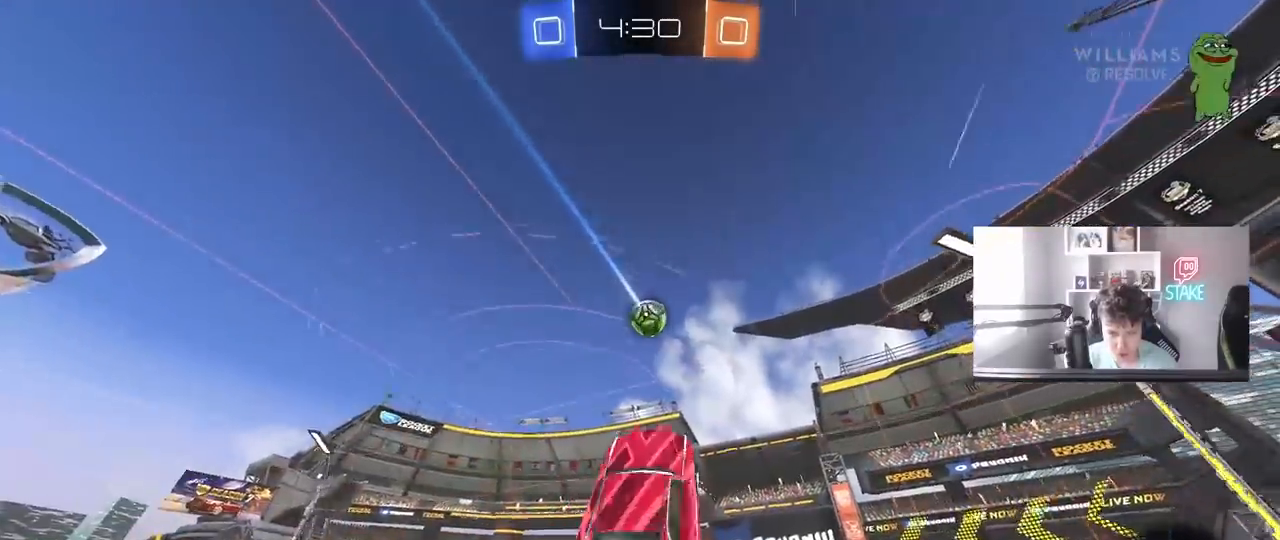
Gameplay with keyboard and mouse; each line is a JSON object with the keys and mouse buttons held at the frame after it. "events" lists presses ("down") and releases ("up") of "1", "2", "3", "4", "5", "a", "alt", "c", "caps_lock", "ctrl", "d", "e", "f", "g", "q", "r", "s", "shift", "space", "t", "tab", "v", "w", "x", "z", "mouse_left", "mouse_wheel" and "mouse_right" between this image and that frame as [ms after this image, input, new state], when the widget could be followed in between. "mouse_left", "mouse_wheel", "mouse_right" = the "left", "wheel", "right" buttons of the "mouse" list. No other keys are recorded. "wheel" means that the mouse wheel is clicked or scrolled. "mouse_move" is the direction in which the mouse moves at that frame (one of eight, or "still"), when it could be read.
{"keys": ["a"], "mouse": [], "mouse_move": "still", "events": [[50, "mouse_right", "up"], [50, "s", "up"], [50, "shift", "up"], [100, "d", "up"], [133, "a", "down"], [133, "shift", "down"], [183, "w", "down"], [233, "shift", "up"], [383, "mouse_left", "up"], [417, "w", "up"]]}
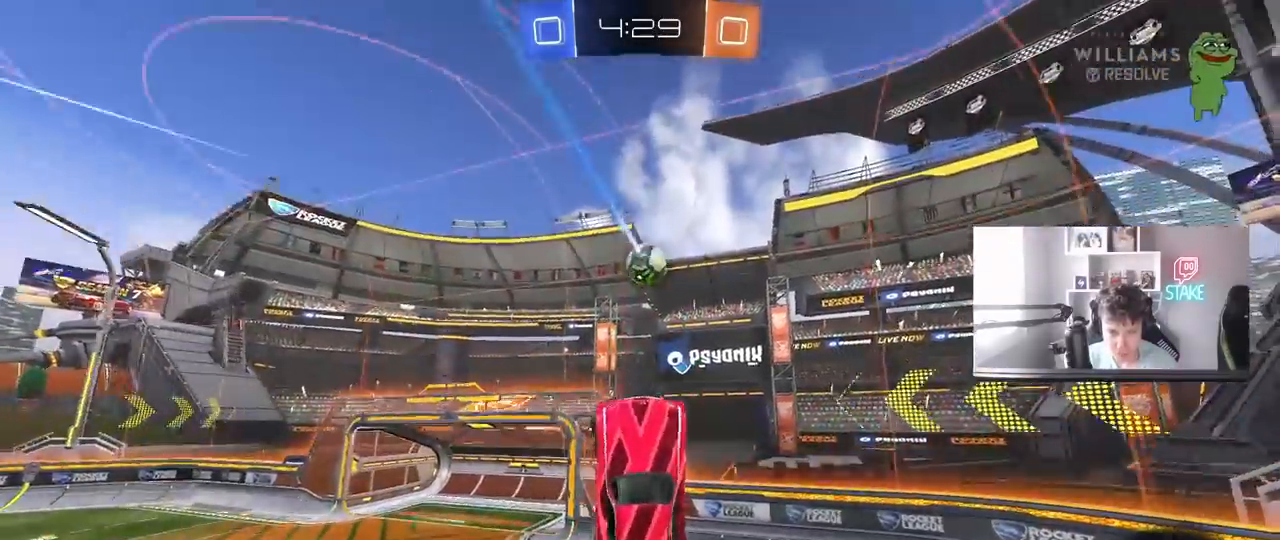
{"keys": ["d", "shift"], "mouse": [], "mouse_move": "still", "events": [[150, "s", "down"], [300, "s", "up"], [400, "a", "up"], [400, "d", "down"], [433, "shift", "down"]]}
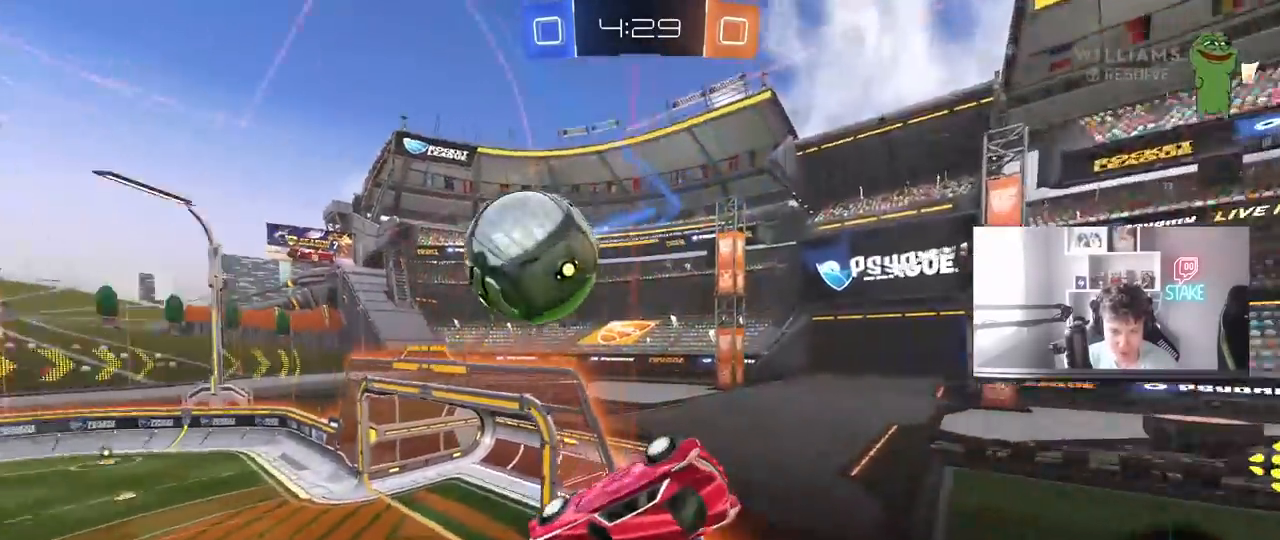
{"keys": ["d", "w"], "mouse": [], "mouse_move": "still", "events": [[83, "w", "down"], [133, "shift", "up"], [217, "d", "up"], [450, "d", "down"]]}
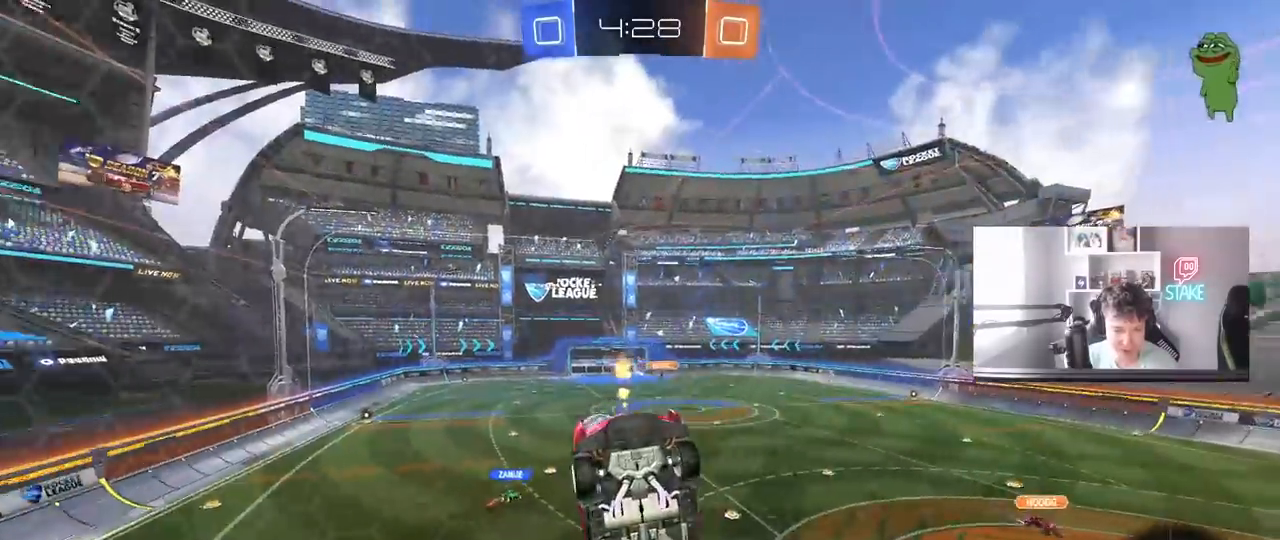
{"keys": ["a", "s", "shift"], "mouse": ["left", "right"], "mouse_move": "still", "events": [[100, "d", "up"], [150, "d", "down"], [233, "d", "up"], [283, "mouse_left", "down"], [333, "mouse_right", "down"], [333, "w", "up"], [383, "s", "down"], [433, "a", "down"], [467, "shift", "down"]]}
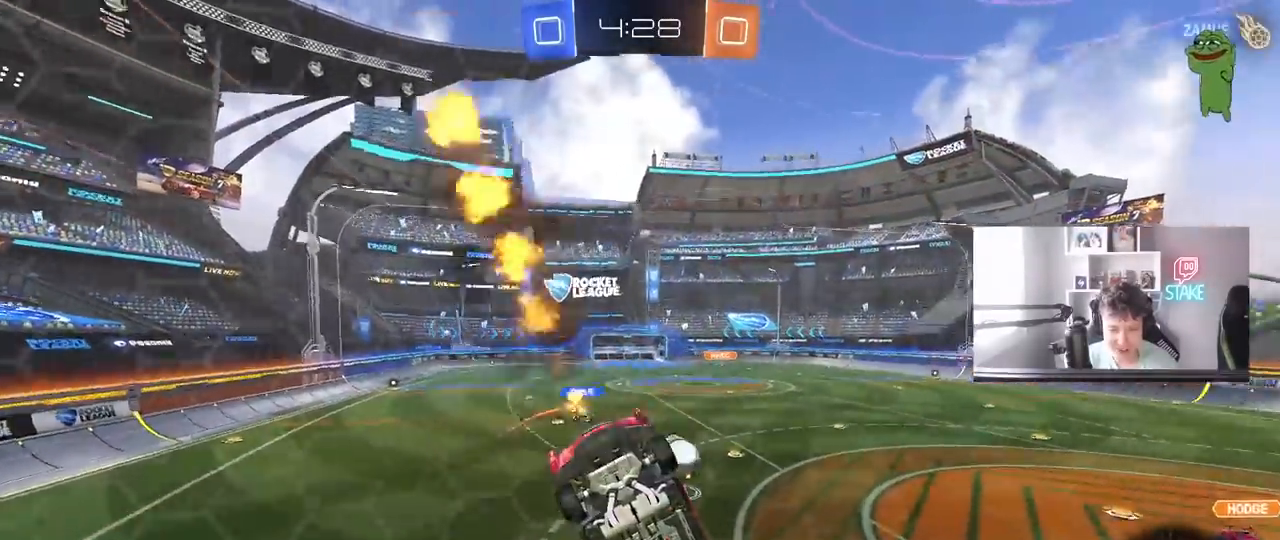
{"keys": ["a", "w"], "mouse": ["left"], "mouse_move": "down-left", "events": [[17, "d", "down"], [17, "mouse_left", "up"], [17, "mouse_right", "up"], [67, "a", "up"], [150, "a", "down"], [200, "d", "up"], [200, "shift", "up"], [250, "s", "up"], [350, "w", "down"], [383, "mouse_left", "down"], [383, "mouse_right", "down"], [483, "mouse_right", "up"]]}
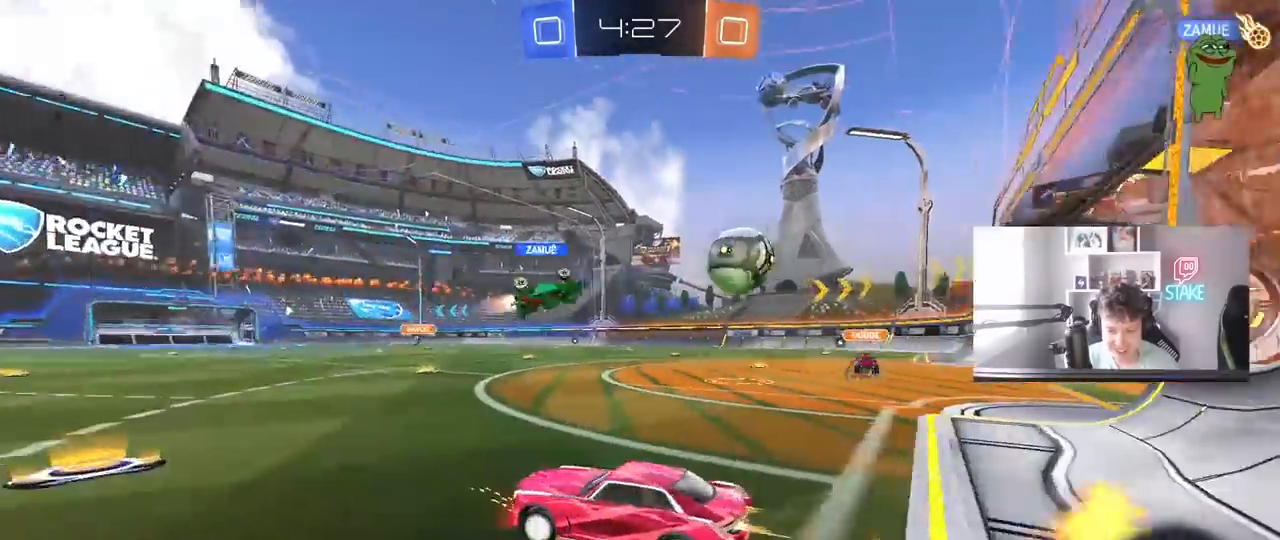
{"keys": ["d", "w"], "mouse": [], "mouse_move": "still", "events": [[33, "a", "up"], [33, "mouse_left", "up"], [267, "a", "down"], [367, "a", "up"], [367, "d", "down"]]}
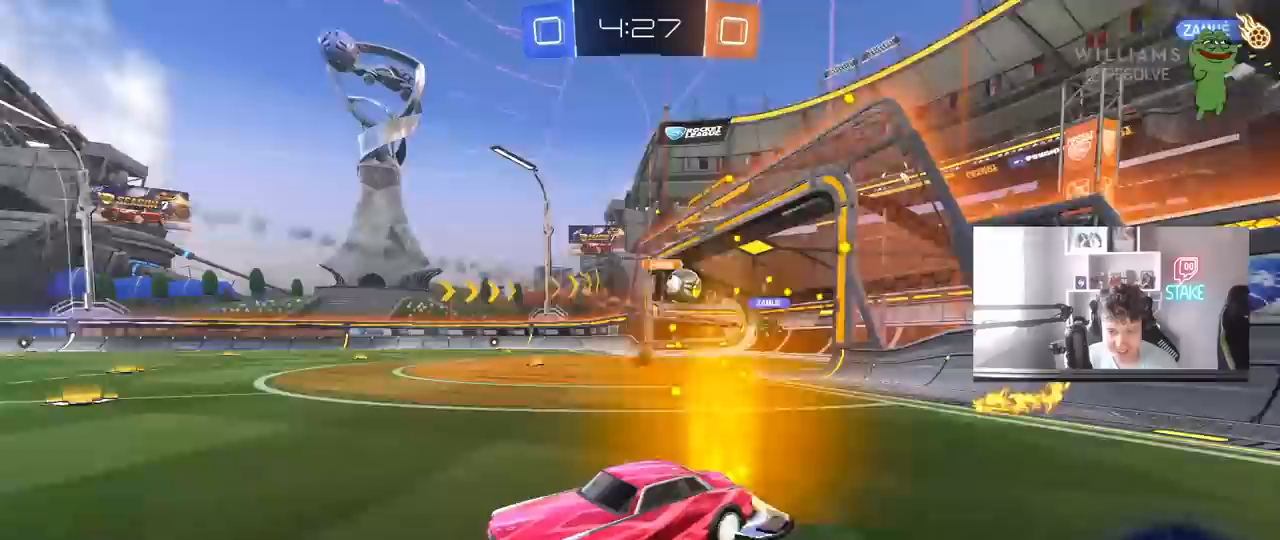
{"keys": ["a", "s", "shift", "space"], "mouse": ["left", "right"], "mouse_move": "still", "events": [[150, "d", "up"], [150, "mouse_left", "down"], [150, "mouse_right", "down"], [233, "a", "down"], [233, "d", "down"], [233, "mouse_right", "up"], [233, "shift", "down"], [283, "d", "up"], [283, "mouse_right", "down"], [383, "s", "down"], [383, "w", "up"], [467, "space", "down"]]}
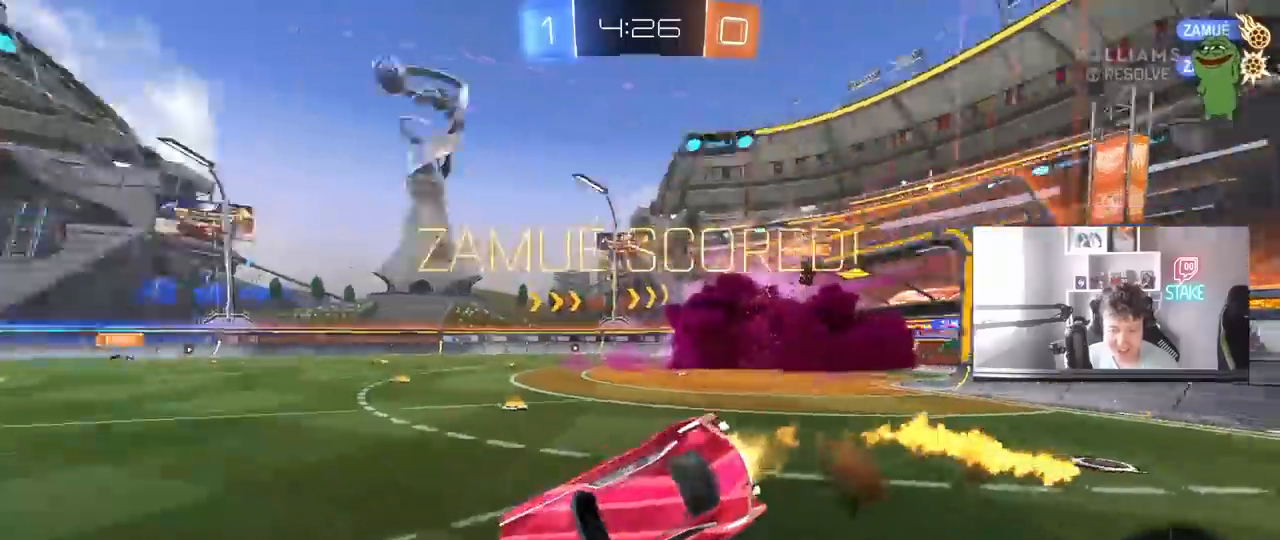
{"keys": ["a", "s", "shift"], "mouse": [], "mouse_move": "still", "events": [[67, "mouse_left", "up"], [67, "mouse_right", "up"], [117, "space", "up"]]}
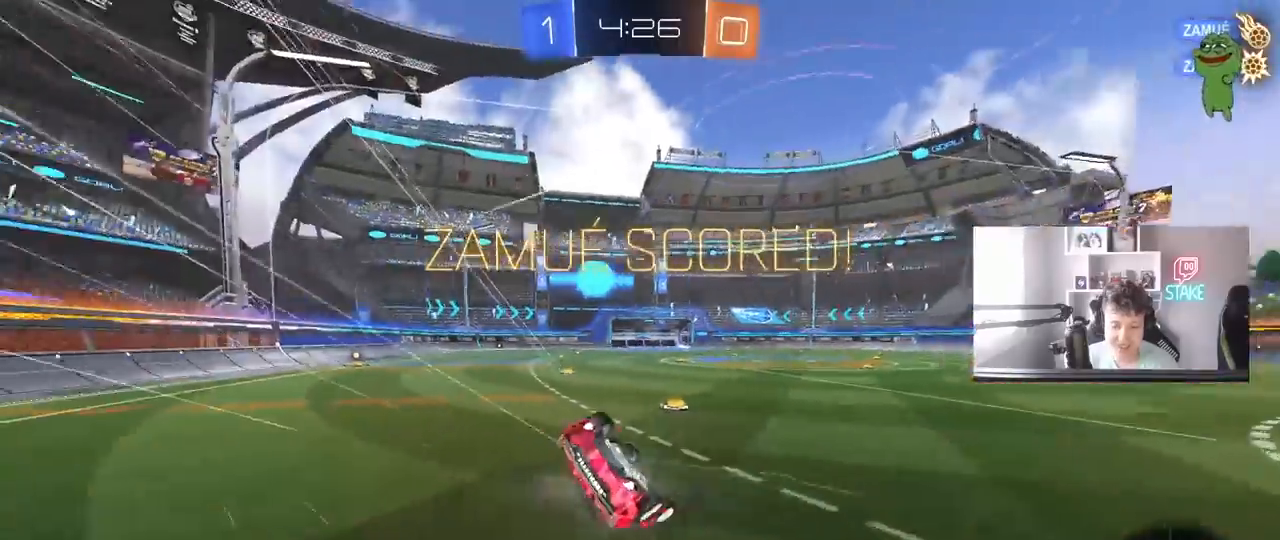
{"keys": ["a", "shift"], "mouse": [], "mouse_move": "still", "events": [[167, "s", "up"], [367, "s", "down"], [500, "s", "up"]]}
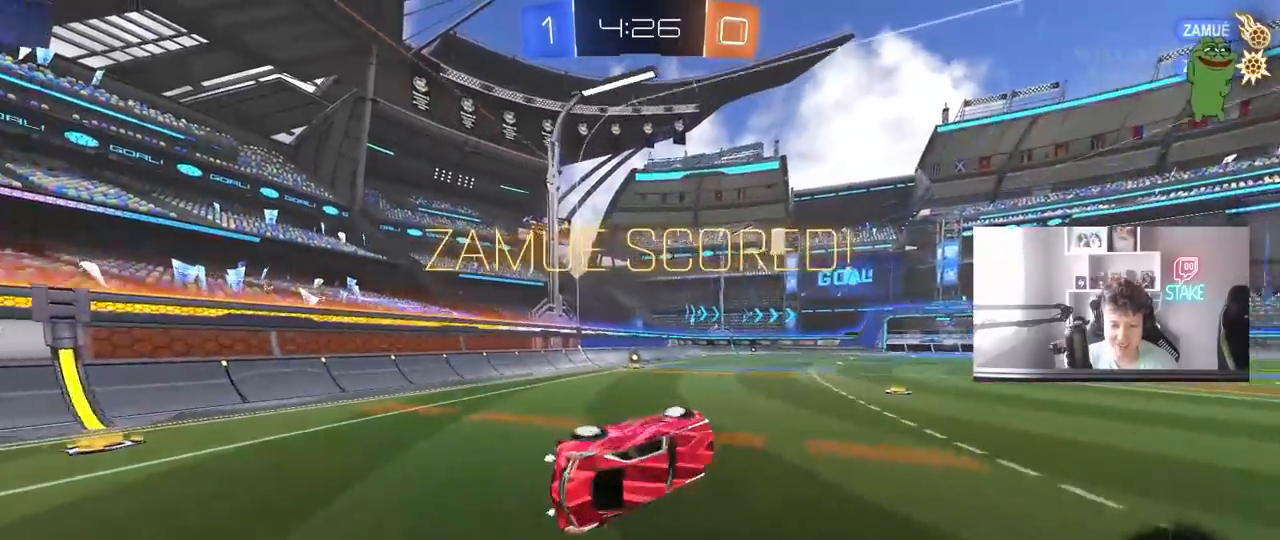
{"keys": ["w"], "mouse": ["left"], "mouse_move": "still", "events": [[100, "shift", "up"], [150, "shift", "down"], [183, "shift", "up"], [183, "w", "down"], [417, "mouse_left", "down"], [467, "a", "up"]]}
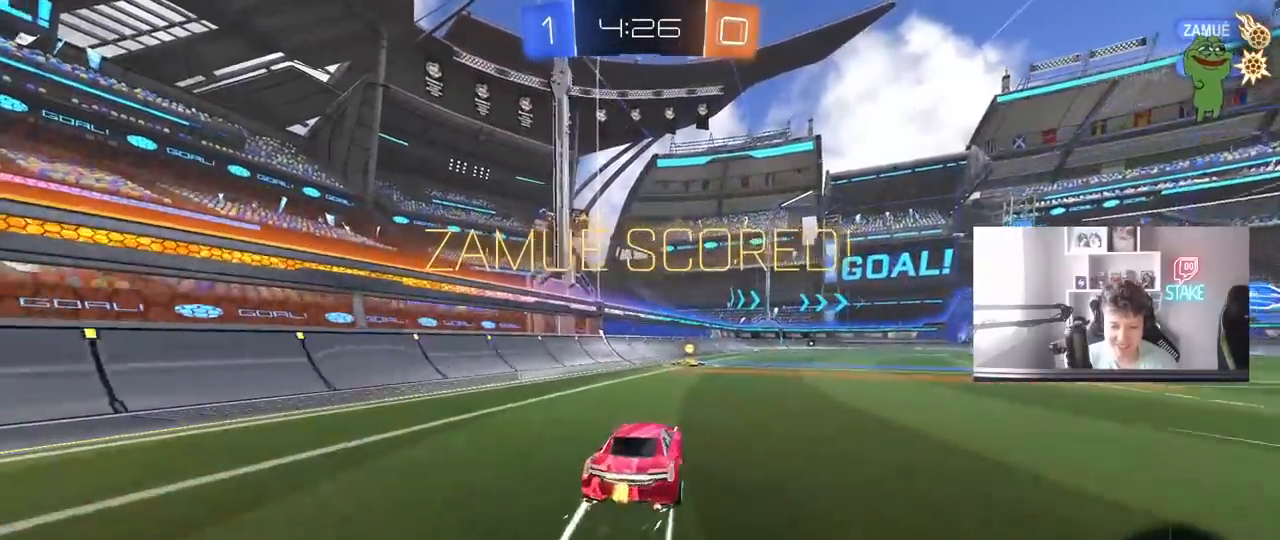
{"keys": ["a", "s", "shift"], "mouse": ["right"], "mouse_move": "left", "events": [[17, "d", "down"], [67, "mouse_left", "up"], [200, "d", "up"], [200, "mouse_right", "down"], [300, "a", "down"], [300, "mouse_right", "up"], [300, "shift", "down"], [400, "mouse_right", "down"], [400, "s", "down"], [400, "w", "up"]]}
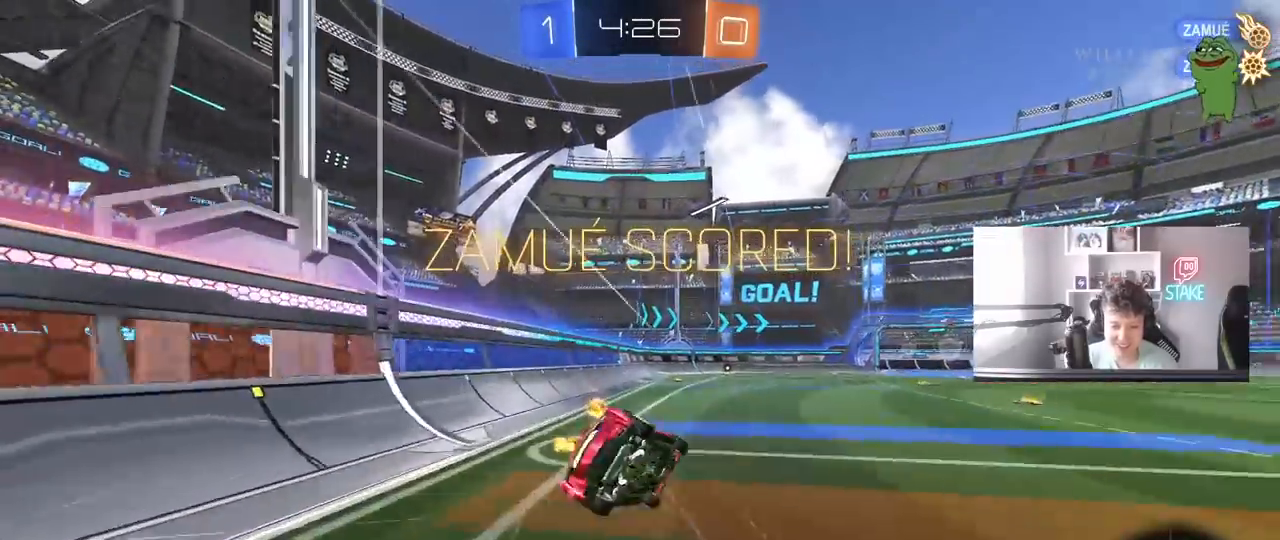
{"keys": ["a", "shift"], "mouse": [], "mouse_move": "still", "events": [[33, "mouse_left", "down"], [33, "mouse_right", "up"], [267, "mouse_left", "up"], [267, "s", "up"], [367, "s", "down"], [500, "s", "up"]]}
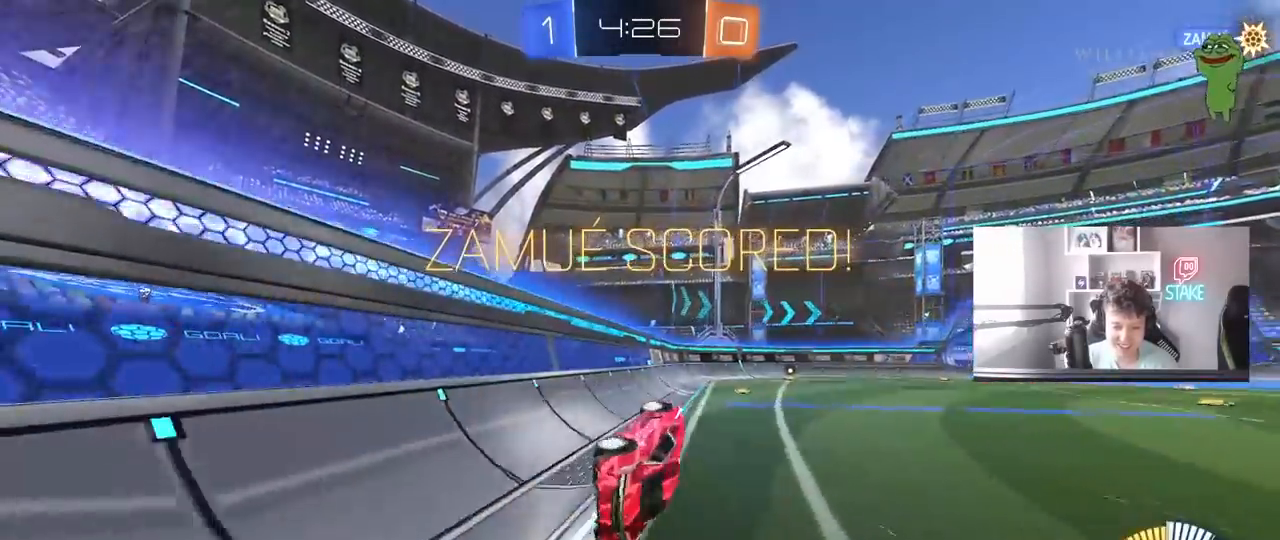
{"keys": ["d", "w"], "mouse": [], "mouse_move": "still", "events": [[50, "a", "up"], [50, "shift", "up"], [183, "d", "down"], [183, "w", "down"]]}
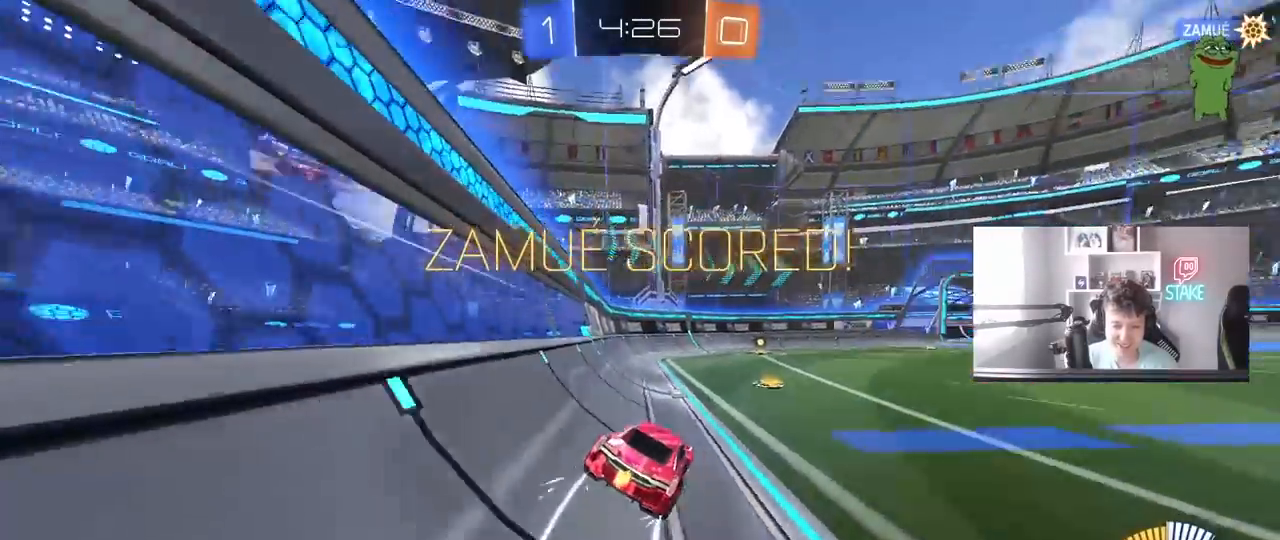
{"keys": [], "mouse": [], "mouse_move": "still", "events": [[17, "d", "up"], [17, "w", "up"], [250, "s", "down"], [483, "s", "up"]]}
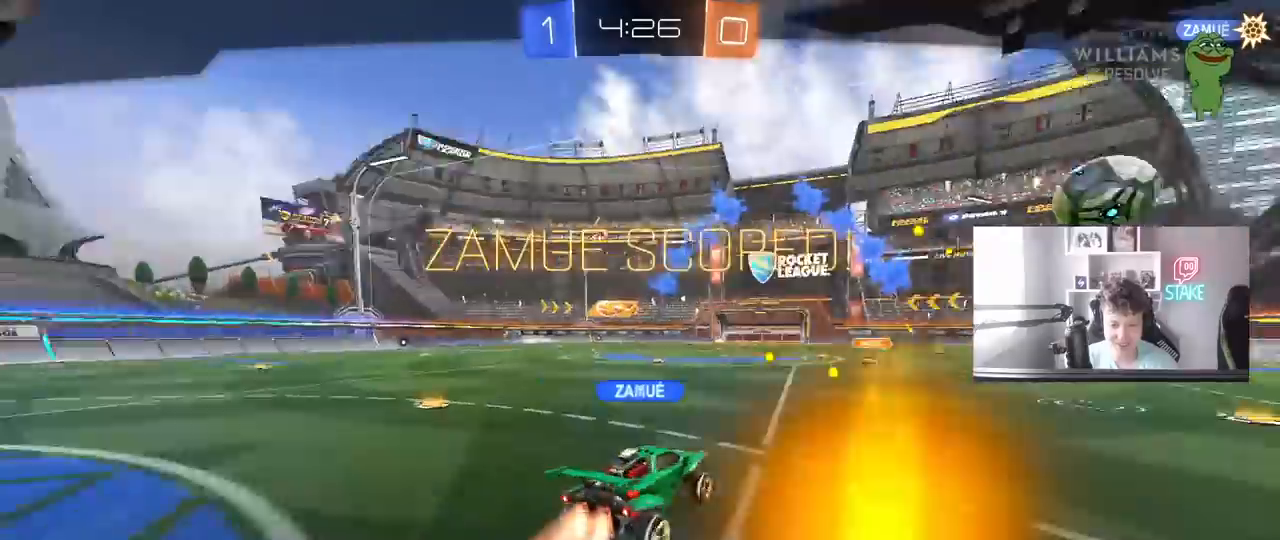
{"keys": [], "mouse": [], "mouse_move": "still", "events": []}
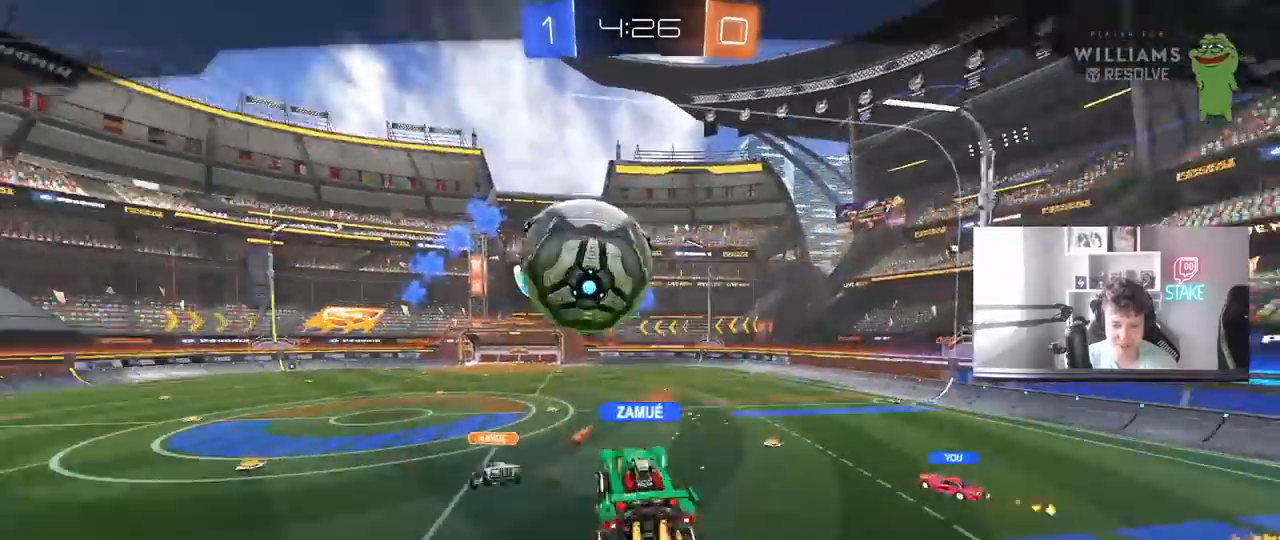
{"keys": [], "mouse": [], "mouse_move": "still", "events": []}
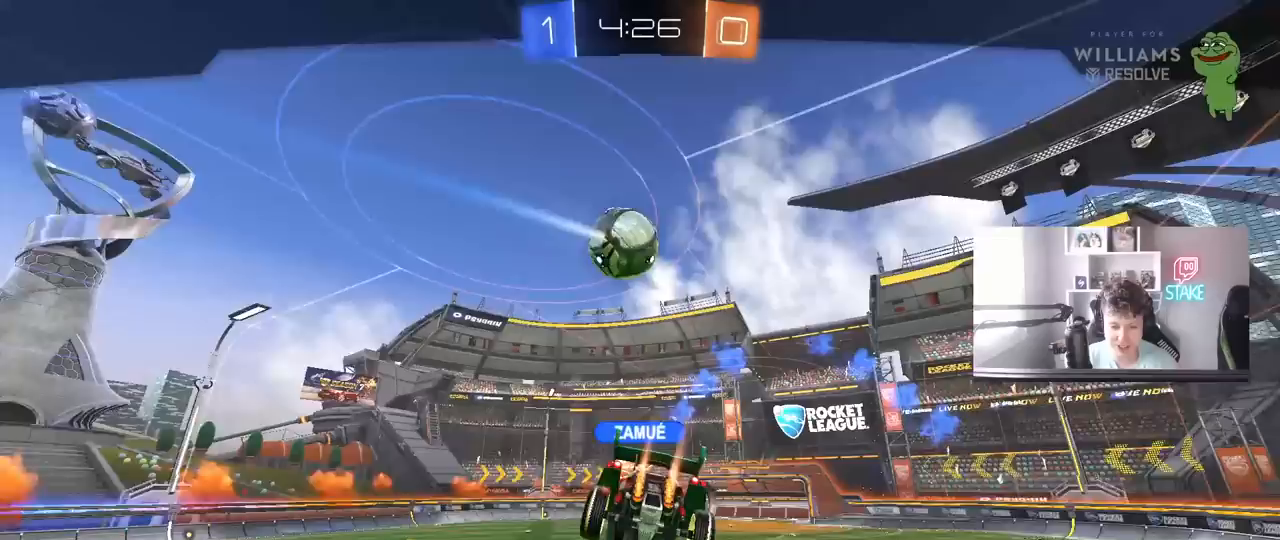
{"keys": [], "mouse": [], "mouse_move": "still", "events": []}
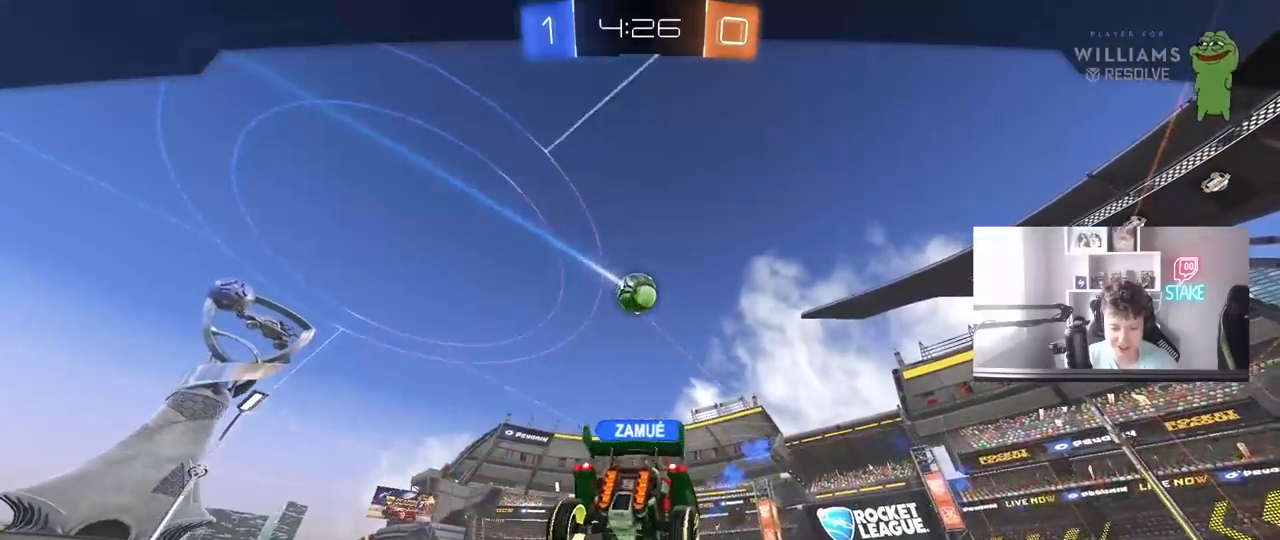
{"keys": [], "mouse": [], "mouse_move": "still", "events": []}
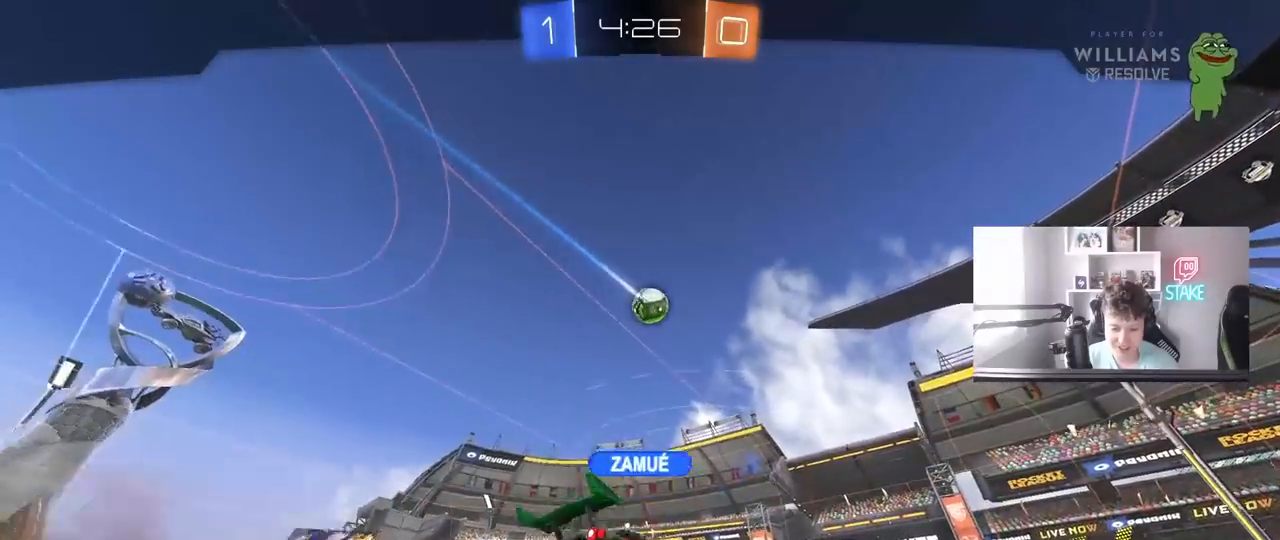
{"keys": [], "mouse": [], "mouse_move": "still", "events": []}
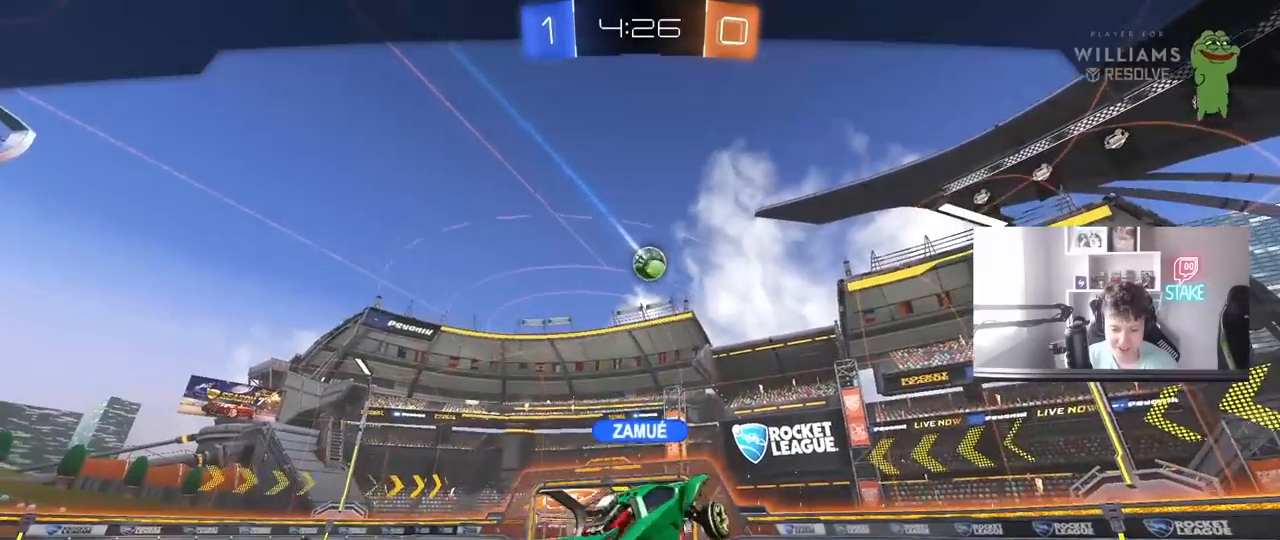
{"keys": [], "mouse": ["right"], "mouse_move": "still", "events": [[400, "mouse_right", "down"]]}
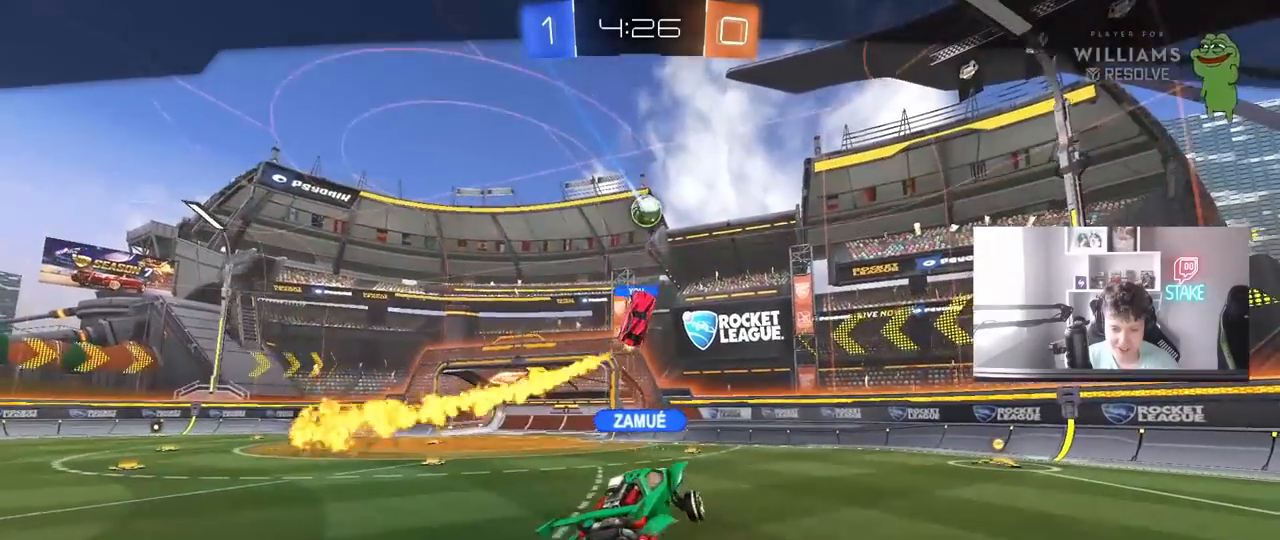
{"keys": [], "mouse": ["right"], "mouse_move": "still", "events": [[83, "mouse_right", "up"], [133, "mouse_right", "down"], [317, "mouse_right", "up"], [400, "mouse_right", "down"]]}
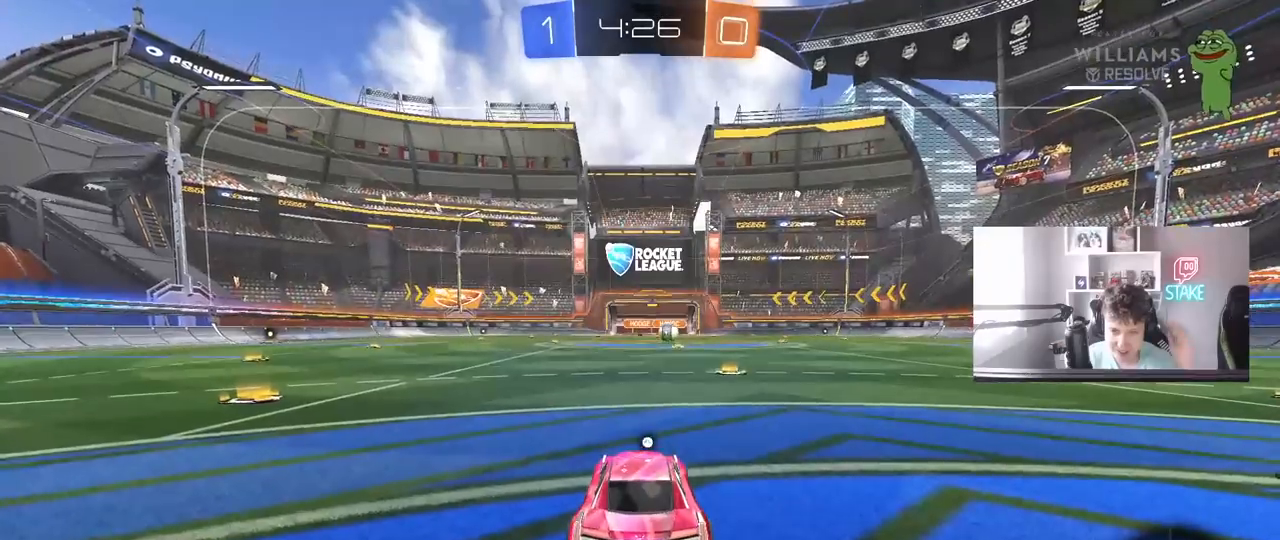
{"keys": [], "mouse": [], "mouse_move": "still", "events": [[100, "mouse_right", "up"], [183, "mouse_right", "down"], [383, "mouse_right", "up"]]}
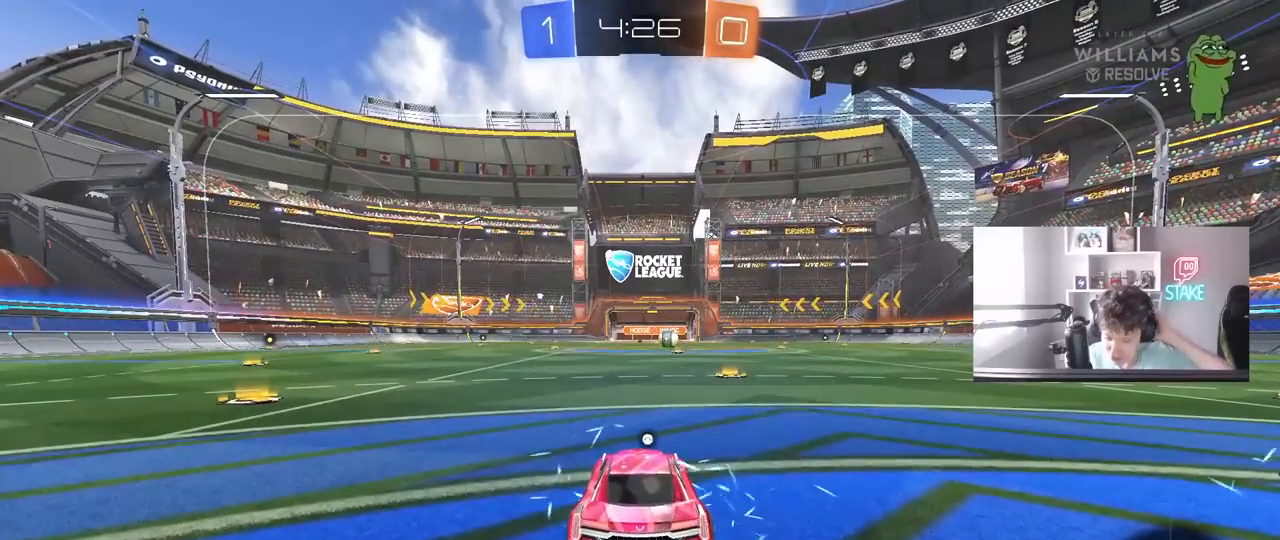
{"keys": [], "mouse": ["right"], "mouse_move": "still", "events": [[17, "mouse_right", "down"], [250, "mouse_right", "up"], [400, "mouse_right", "down"]]}
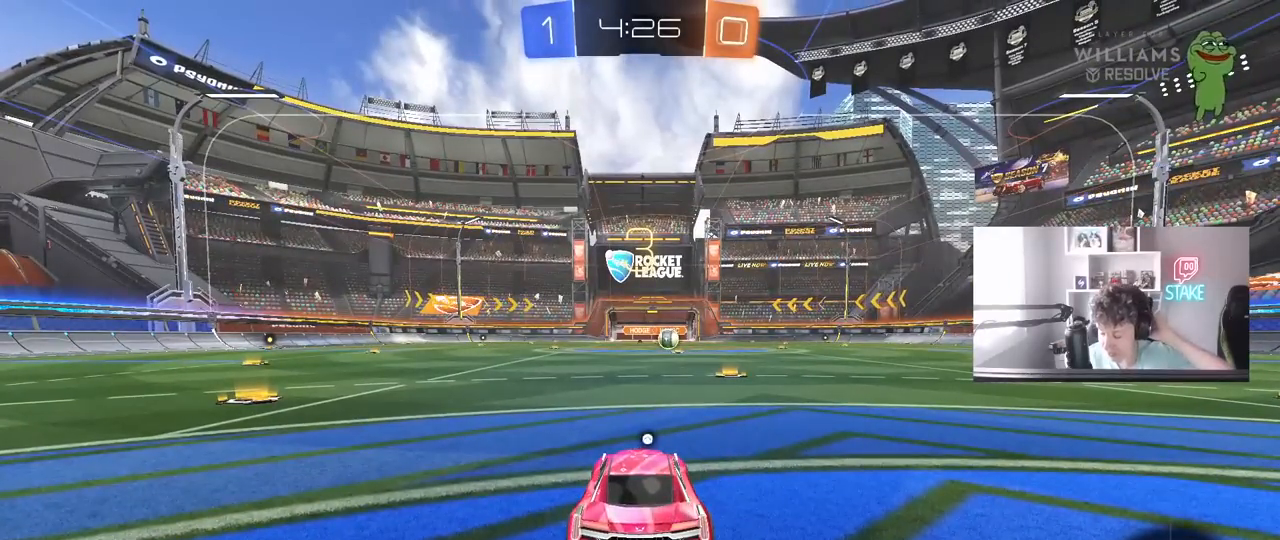
{"keys": [], "mouse": ["left"], "mouse_move": "up-right", "events": [[133, "mouse_right", "up"], [217, "mouse_right", "down"], [450, "mouse_right", "up"], [500, "mouse_left", "down"]]}
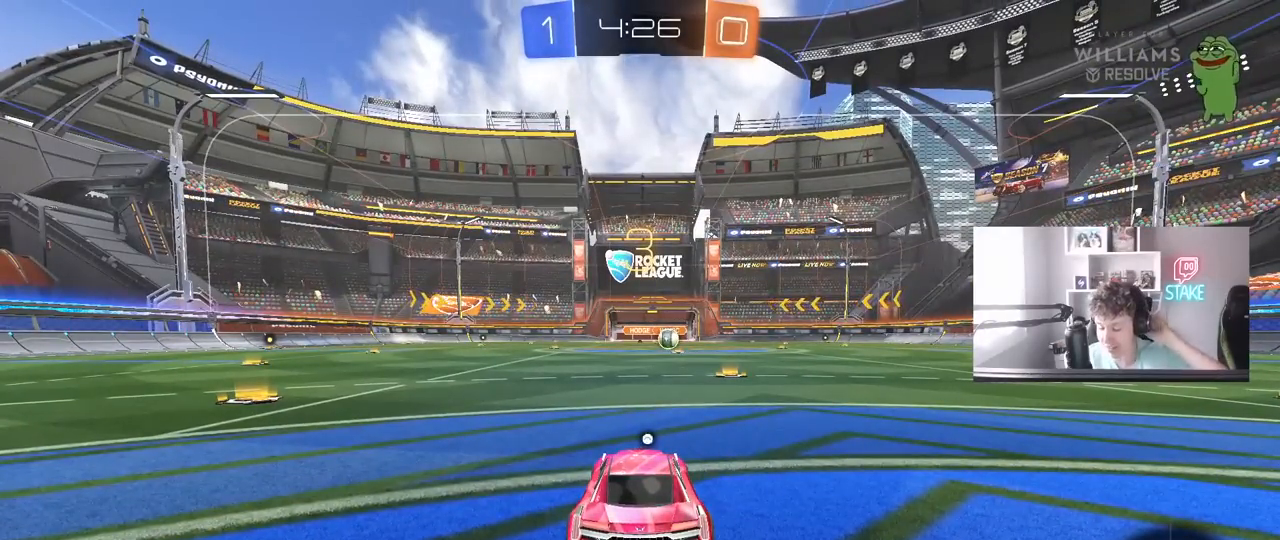
{"keys": [], "mouse": ["left"], "mouse_move": "left", "events": [[183, "mouse_left", "up"], [283, "mouse_left", "down"]]}
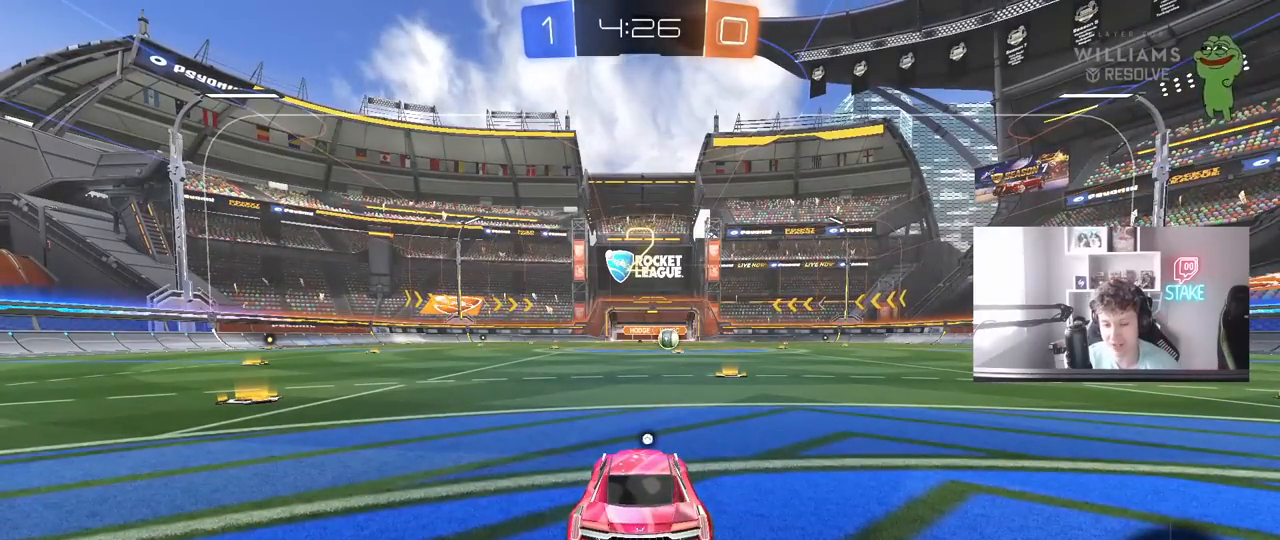
{"keys": ["tab"], "mouse": ["left"], "mouse_move": "right", "events": [[67, "space", "down"], [200, "space", "up"], [350, "tab", "down"]]}
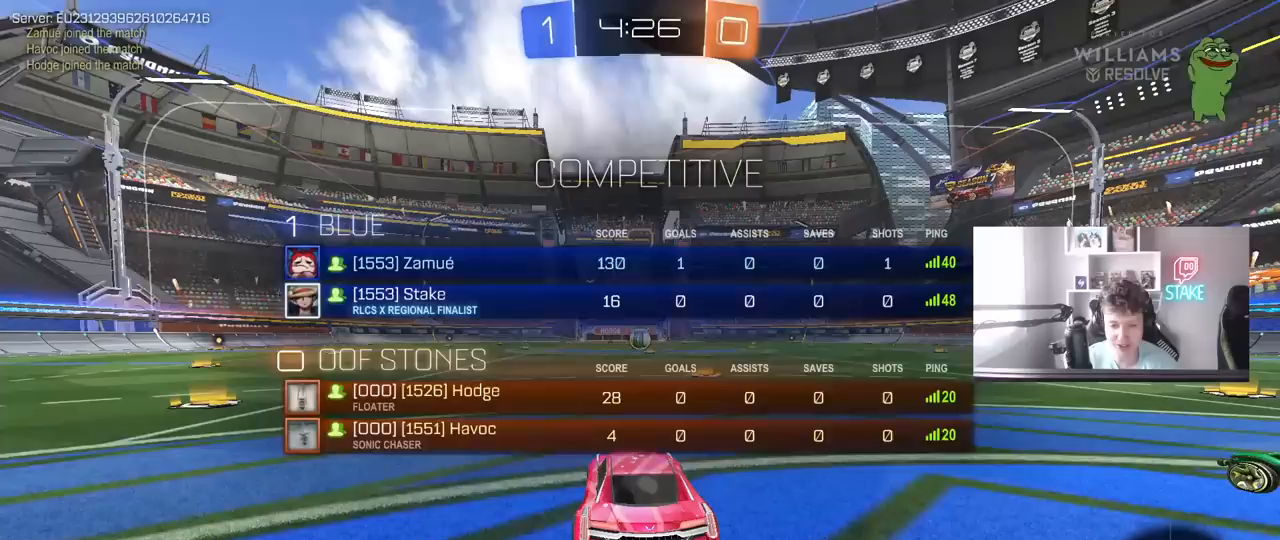
{"keys": ["w"], "mouse": ["left"], "mouse_move": "left", "events": [[133, "w", "down"], [267, "tab", "up"]]}
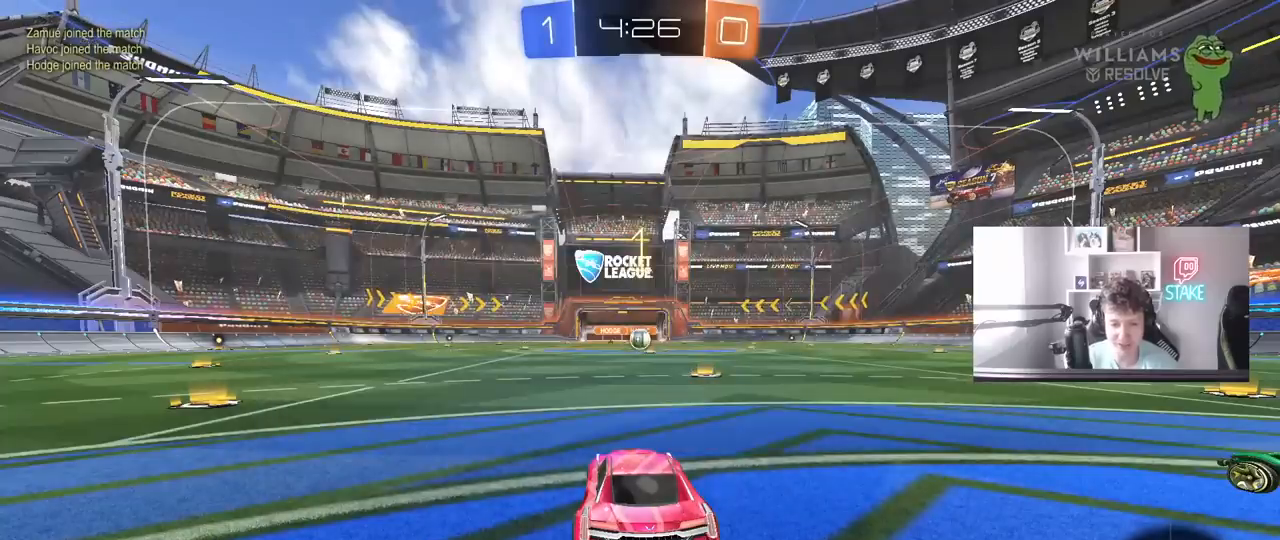
{"keys": ["w"], "mouse": ["left"], "mouse_move": "left", "events": []}
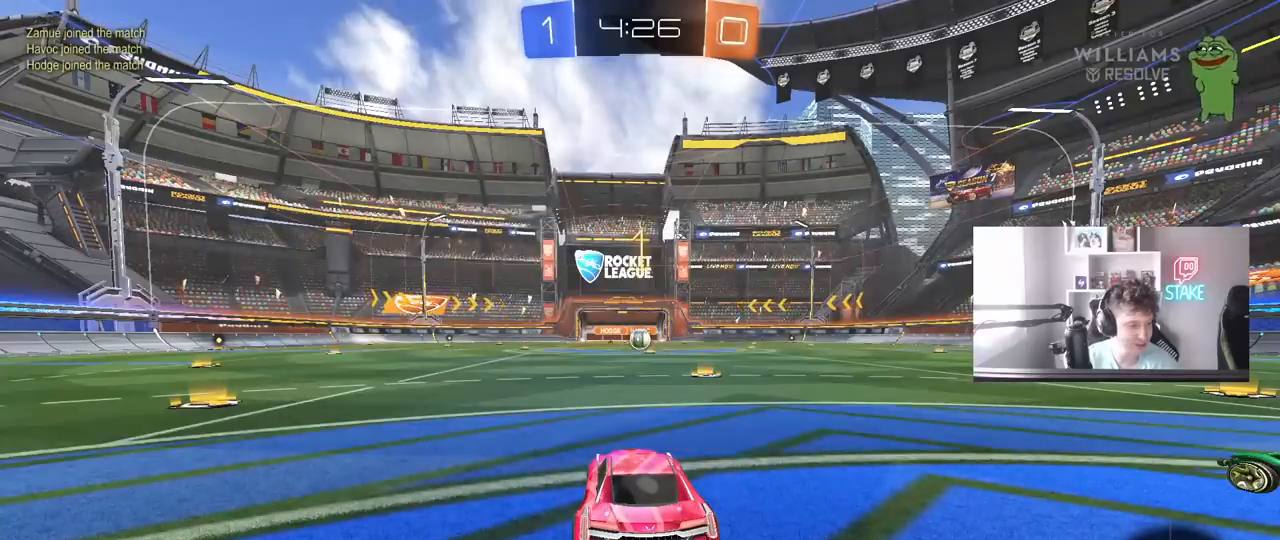
{"keys": ["w"], "mouse": ["left"], "mouse_move": "still", "events": [[200, "d", "down"], [400, "d", "up"]]}
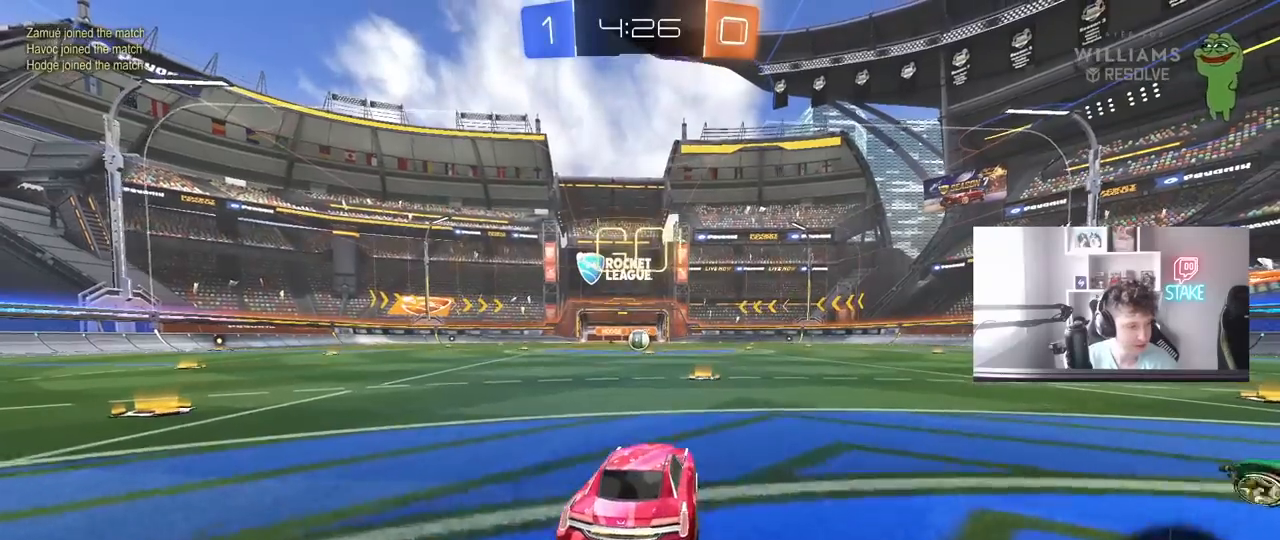
{"keys": ["a", "shift", "w"], "mouse": ["left"], "mouse_move": "still", "events": [[417, "mouse_right", "down"], [500, "a", "down"], [500, "mouse_right", "up"], [500, "shift", "down"]]}
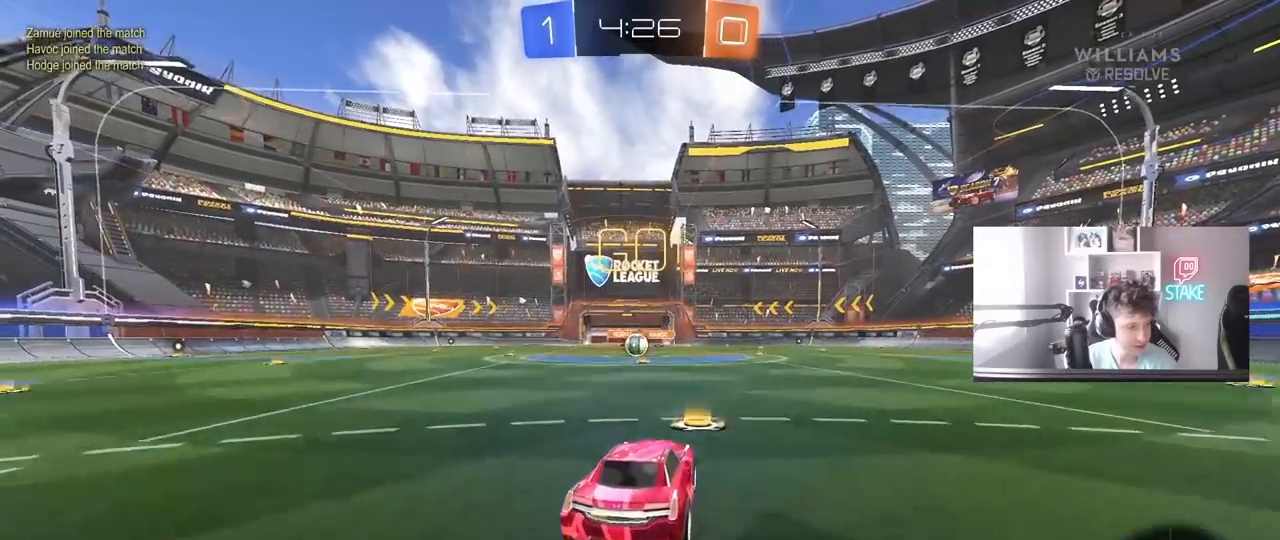
{"keys": ["a", "s", "shift"], "mouse": ["left"], "mouse_move": "still", "events": [[100, "mouse_right", "down"], [150, "s", "down"], [150, "w", "up"], [283, "mouse_right", "up"]]}